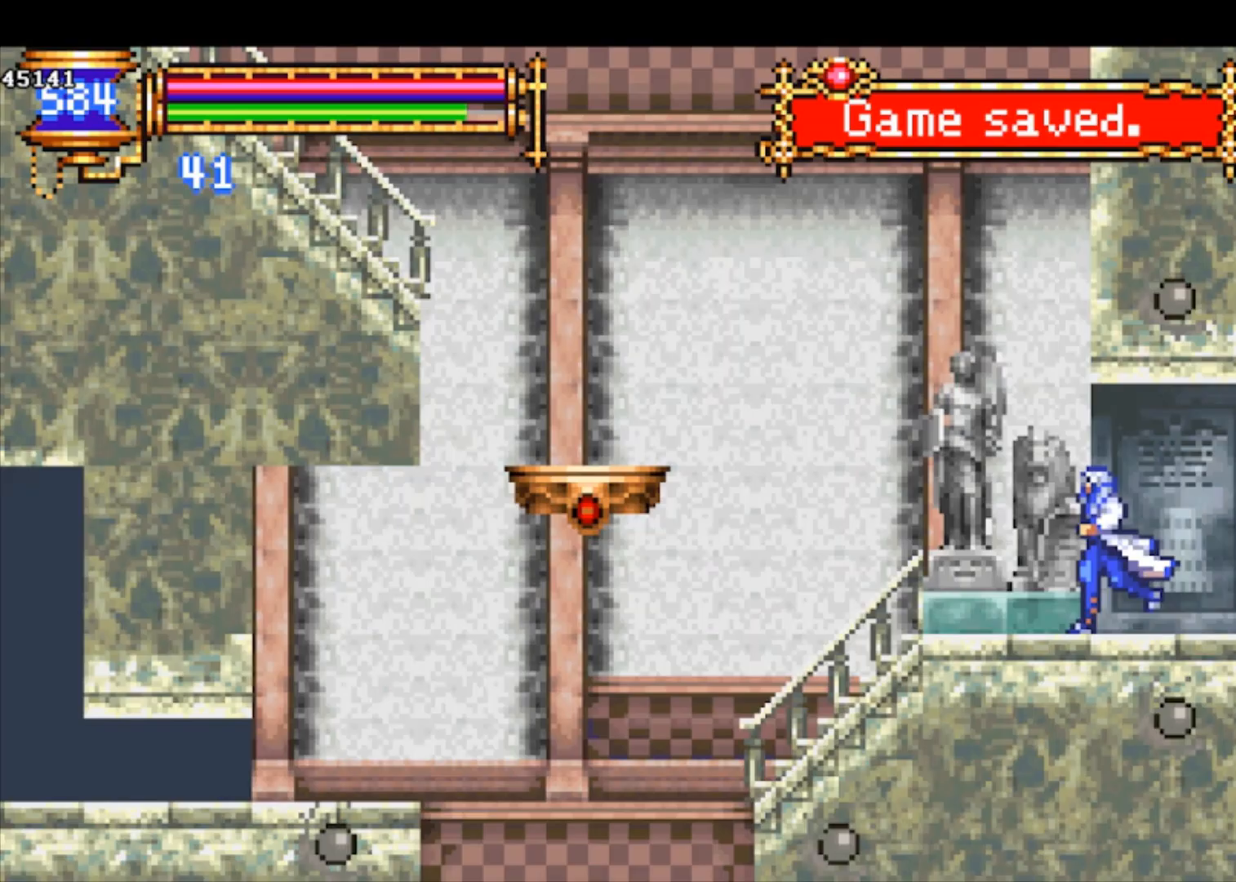
Gameplay with a controller (PlayStation layout); each line is a JSON object with the inputs held at the frame after it. "events" lists button and stick changes between this image and that frame as [ms after this image, input, new state], when the widget could be followed in between. Not read: right_stick.
{"buttons": ["CROSS"], "left_stick": "left", "events": [[133, "CROSS", "down"], [400, "CROSS", "up"], [467, "CROSS", "down"]]}
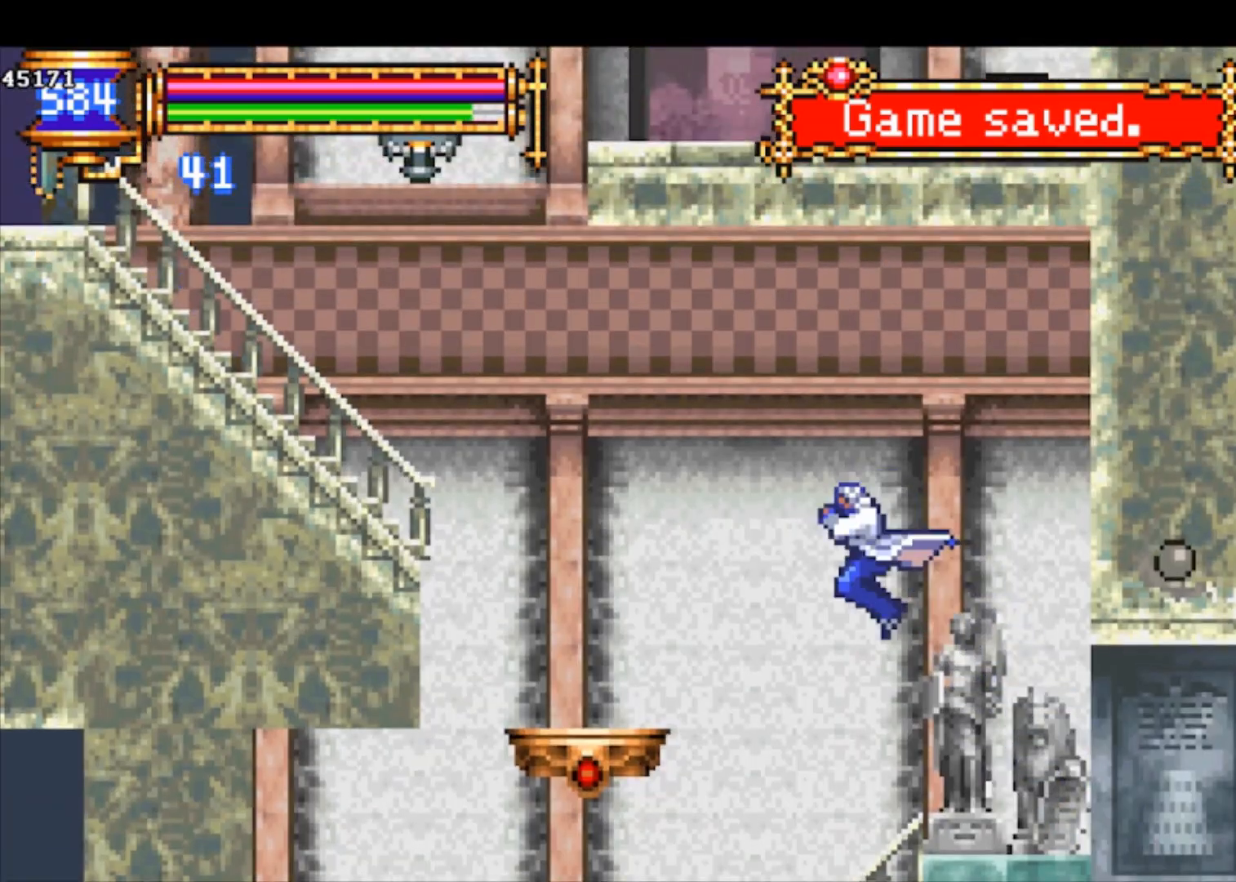
{"buttons": [], "left_stick": "left", "events": [[100, "CROSS", "up"], [233, "left_stick", "down-left"], [367, "CROSS", "down"], [433, "CROSS", "up"], [500, "left_stick", "left"]]}
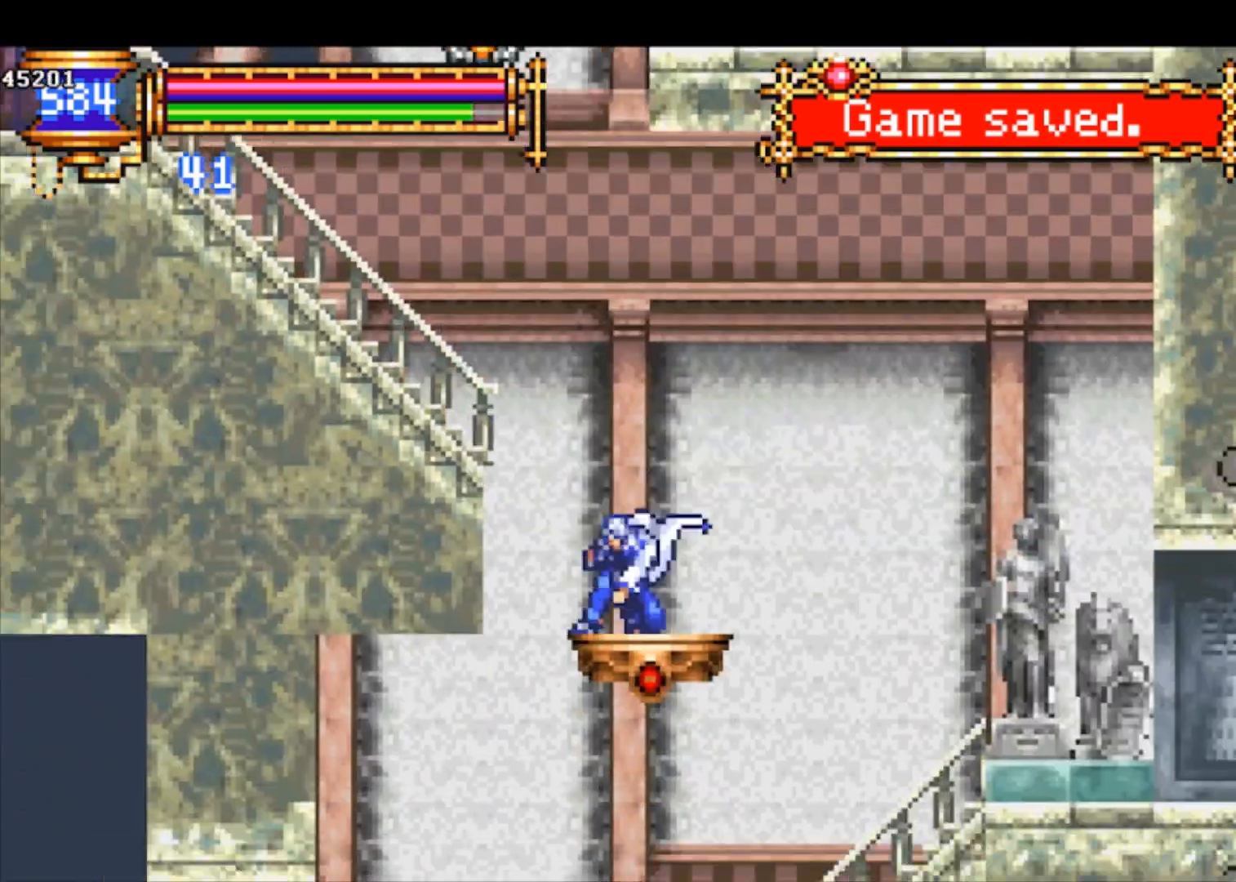
{"buttons": [], "left_stick": "left", "events": [[33, "CROSS", "down"], [300, "CROSS", "up"], [333, "CROSS", "down"], [500, "CROSS", "up"]]}
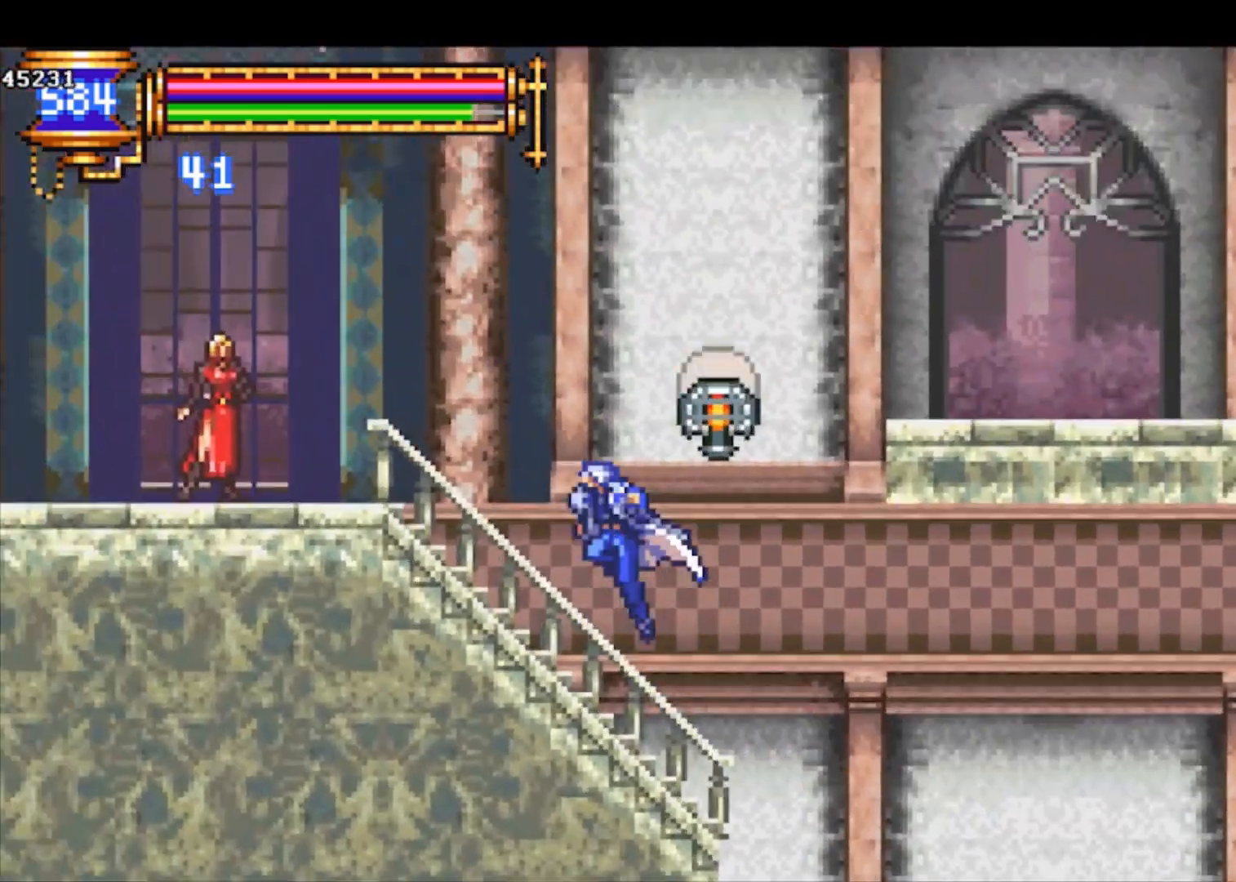
{"buttons": ["CROSS"], "left_stick": "down-left", "events": [[33, "CROSS", "down"], [133, "CROSS", "up"], [200, "CROSS", "down"], [433, "CROSS", "up"], [467, "left_stick", "down-left"], [500, "CROSS", "down"]]}
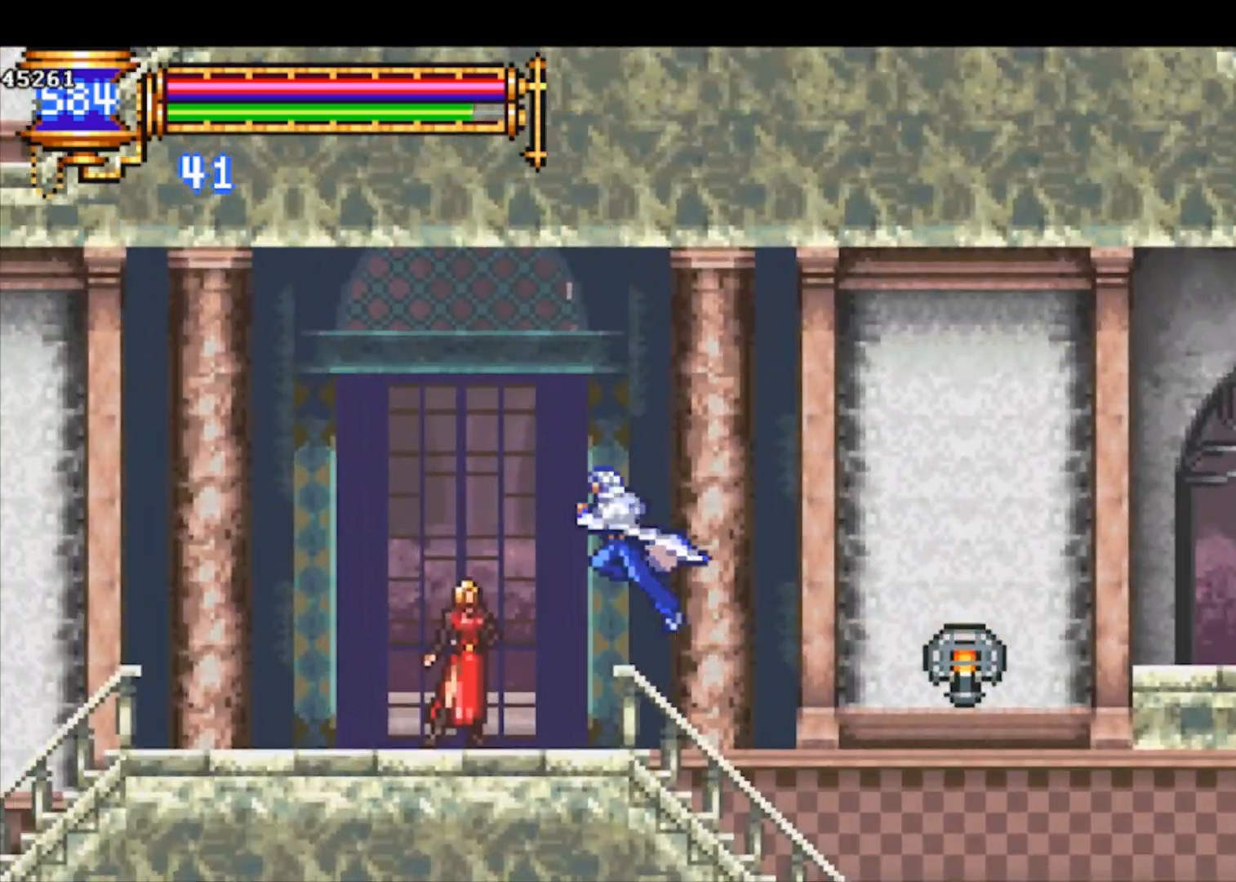
{"buttons": [], "left_stick": "left", "events": [[67, "CROSS", "up"], [67, "left_stick", "left"], [133, "CROSS", "down"], [300, "CROSS", "up"], [367, "CROSS", "down"], [367, "left_stick", "down-left"], [500, "CROSS", "up"], [500, "left_stick", "left"]]}
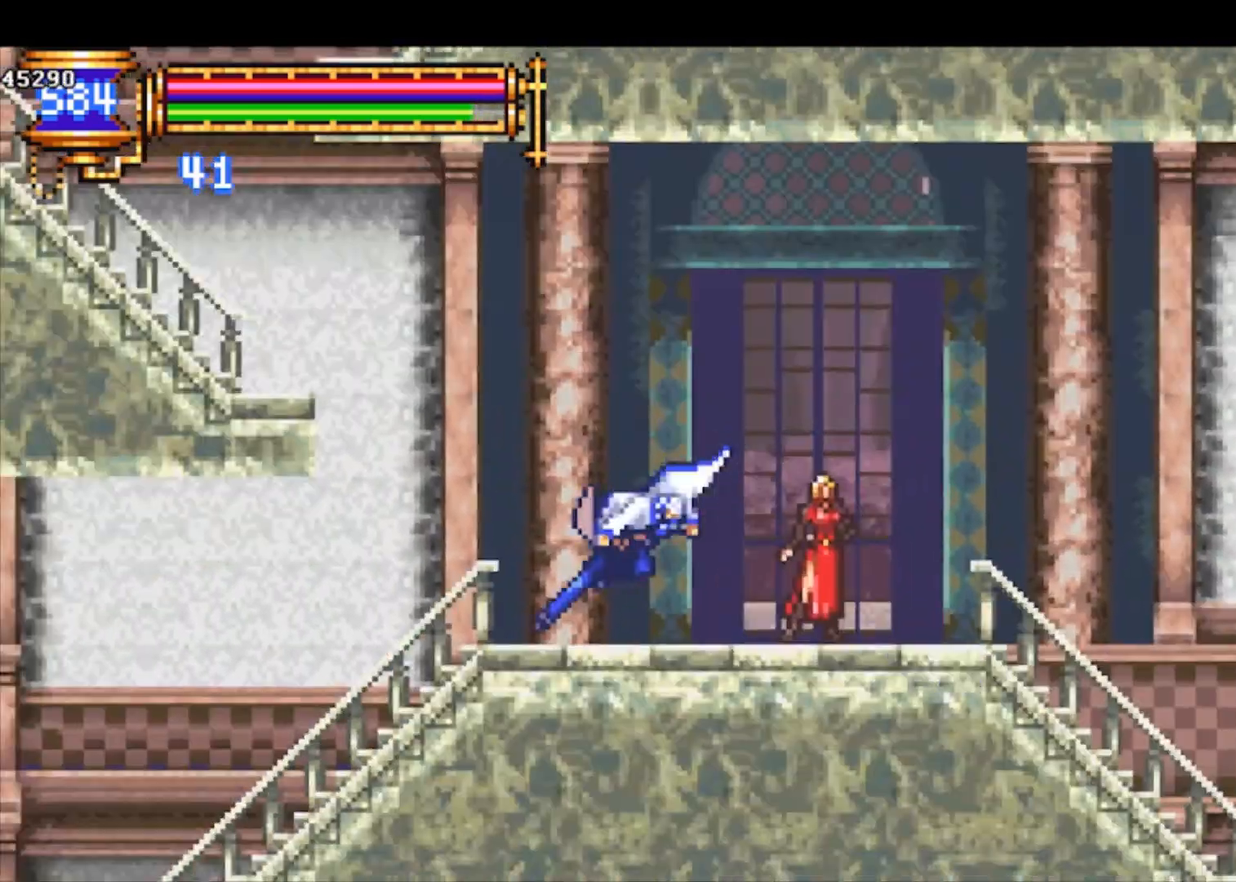
{"buttons": ["CROSS"], "left_stick": "left", "events": [[100, "CROSS", "down"], [367, "CROSS", "up"], [400, "CROSS", "down"]]}
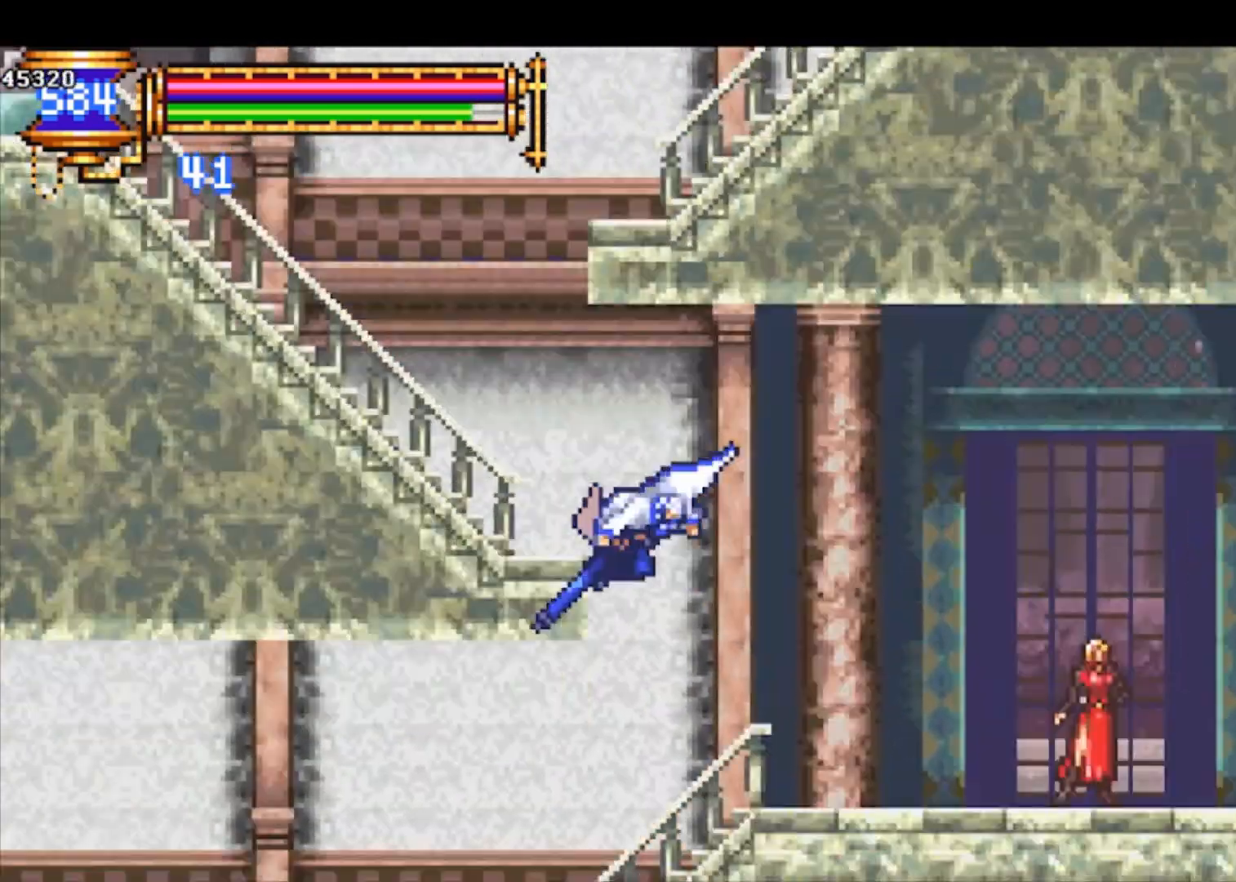
{"buttons": [], "left_stick": "right", "events": [[33, "CROSS", "up"], [300, "left_stick", "right"], [333, "CROSS", "down"], [500, "CROSS", "up"]]}
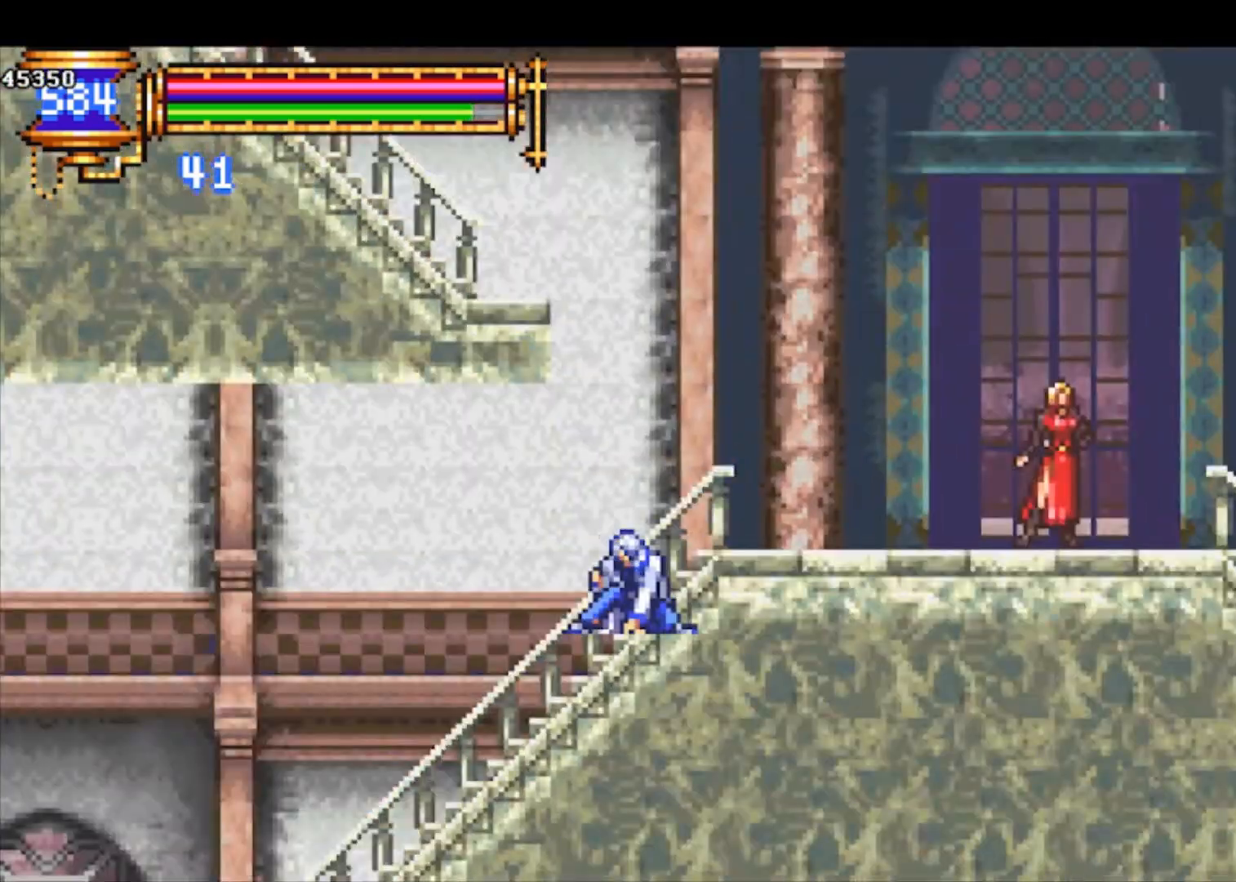
{"buttons": ["CROSS"], "left_stick": "left", "events": [[167, "CROSS", "down"], [200, "left_stick", "center"], [267, "left_stick", "left"], [400, "CROSS", "up"], [433, "CROSS", "down"]]}
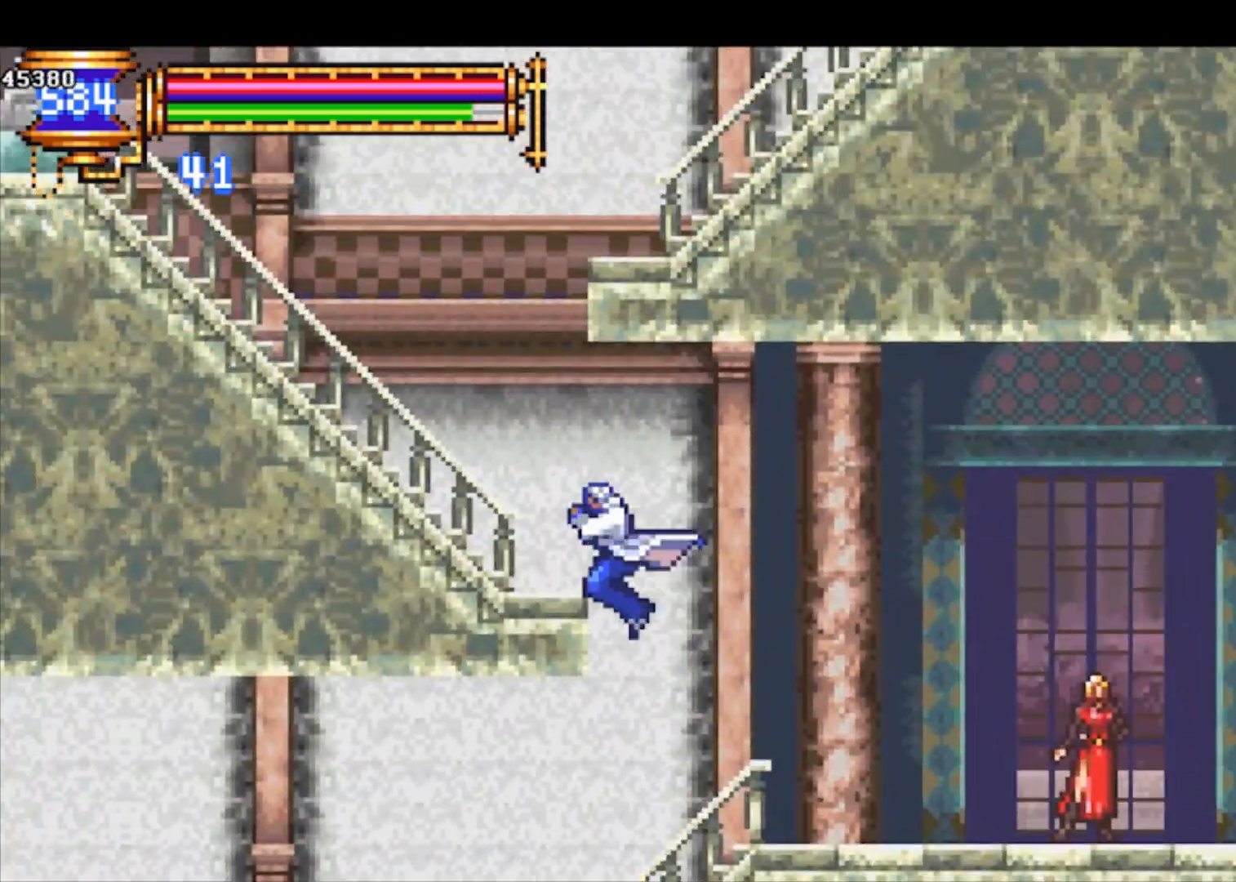
{"buttons": ["CROSS"], "left_stick": "right", "events": [[67, "CROSS", "up"], [67, "left_stick", "down-left"], [167, "CROSS", "down"], [167, "left_stick", "left"], [300, "CROSS", "up"], [333, "CROSS", "down"], [433, "left_stick", "right"]]}
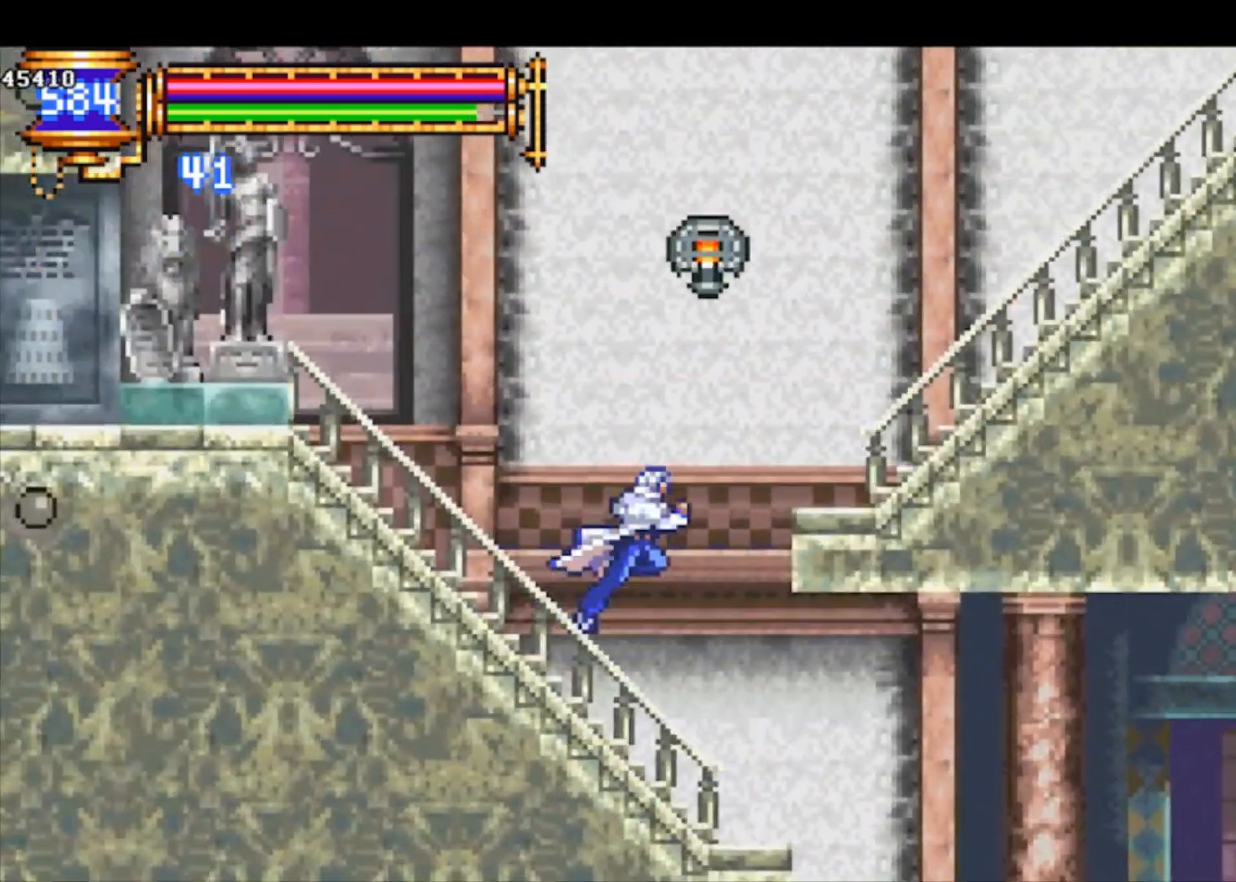
{"buttons": ["CROSS"], "left_stick": "right", "events": [[67, "CROSS", "up"], [100, "CROSS", "down"], [200, "left_stick", "down-right"], [267, "CROSS", "up"], [333, "CROSS", "down"], [333, "left_stick", "right"], [433, "CROSS", "up"], [467, "CROSS", "down"]]}
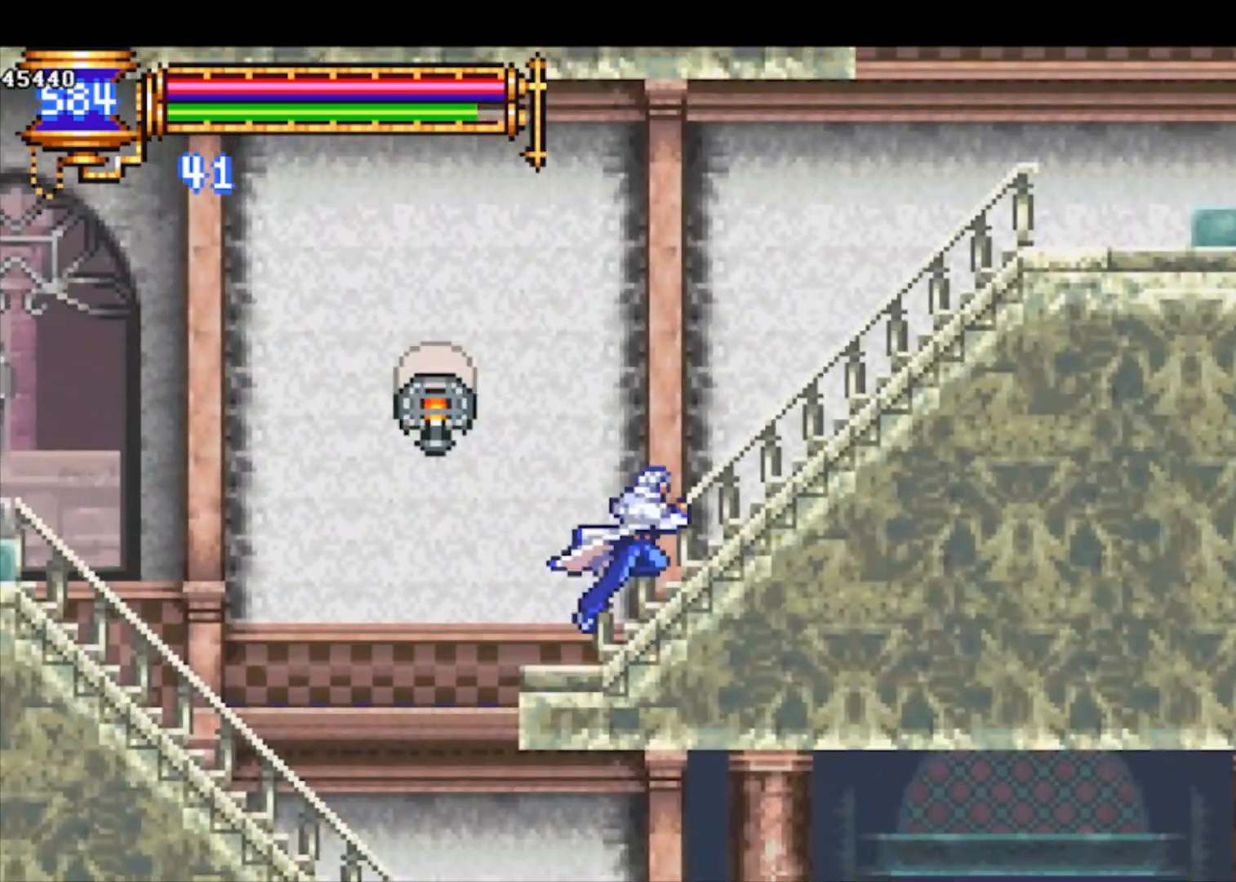
{"buttons": ["CROSS"], "left_stick": "right", "events": [[133, "left_stick", "down-right"], [167, "CROSS", "up"], [200, "CROSS", "down"], [300, "CROSS", "up"], [300, "left_stick", "right"], [400, "CROSS", "down"]]}
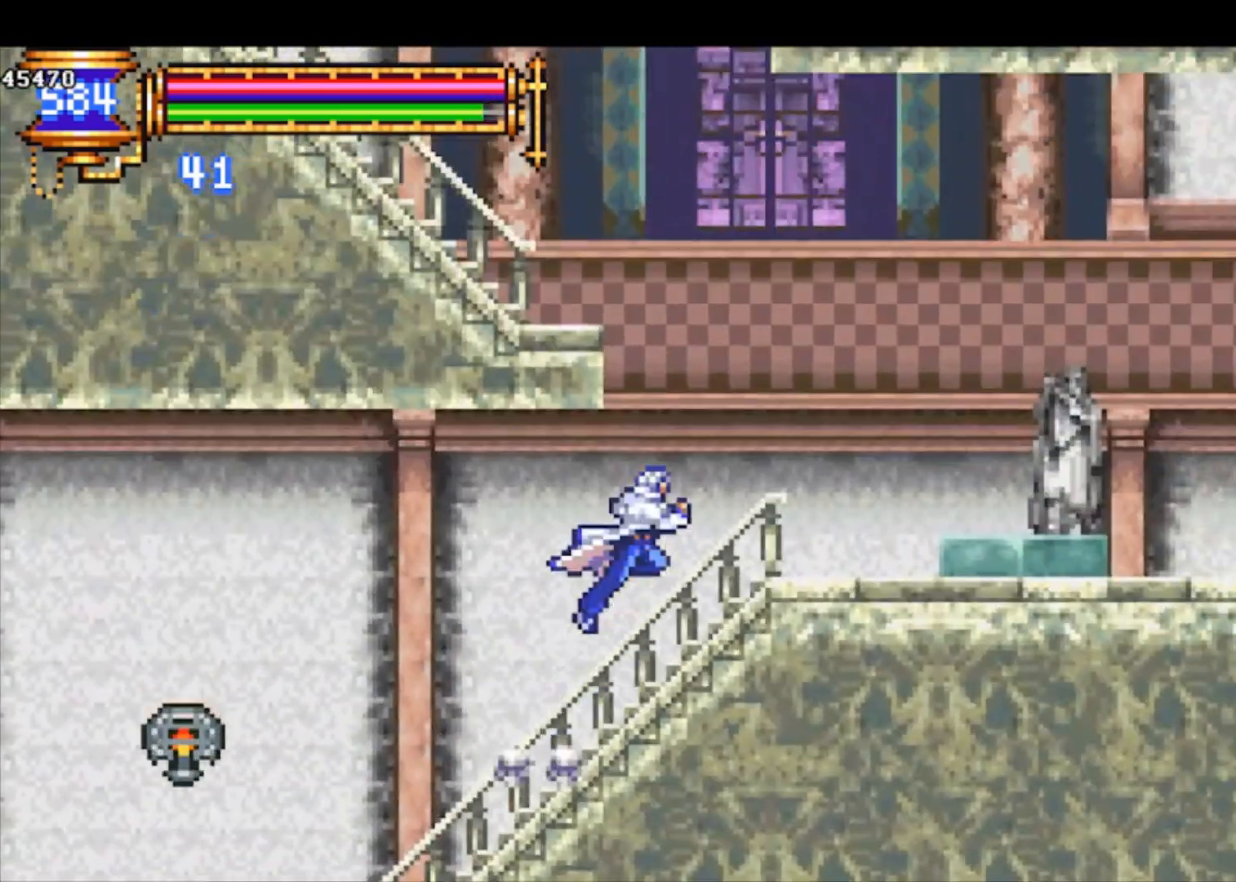
{"buttons": [], "left_stick": "left", "events": [[33, "CROSS", "up"], [33, "left_stick", "down-right"], [67, "CROSS", "down"], [167, "CROSS", "up"], [167, "left_stick", "right"], [233, "CROSS", "down"], [333, "left_stick", "left"], [467, "CROSS", "up"]]}
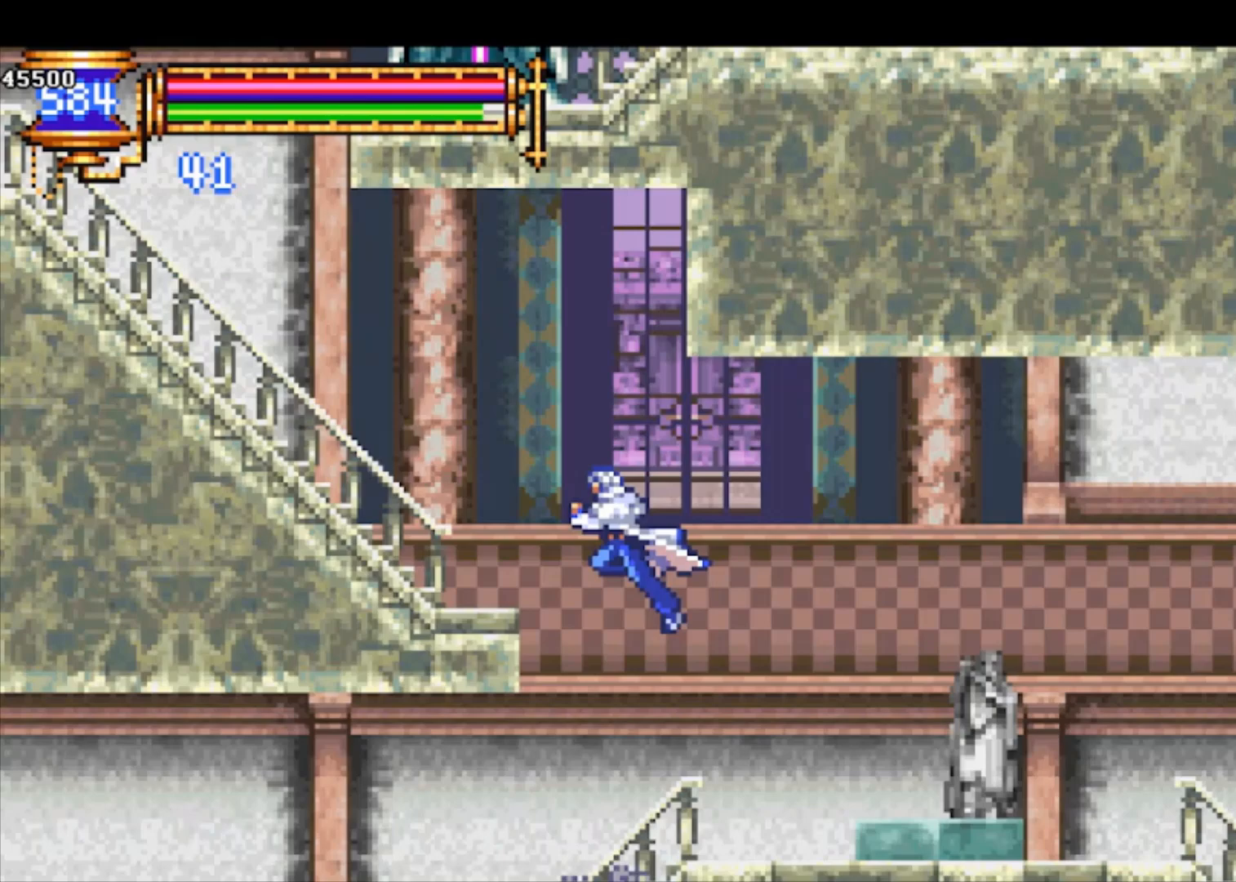
{"buttons": [], "left_stick": "left", "events": [[33, "CROSS", "down"], [167, "CROSS", "up"], [167, "left_stick", "down-left"], [200, "CROSS", "down"], [333, "CROSS", "up"], [333, "left_stick", "left"], [367, "CROSS", "down"], [500, "CROSS", "up"]]}
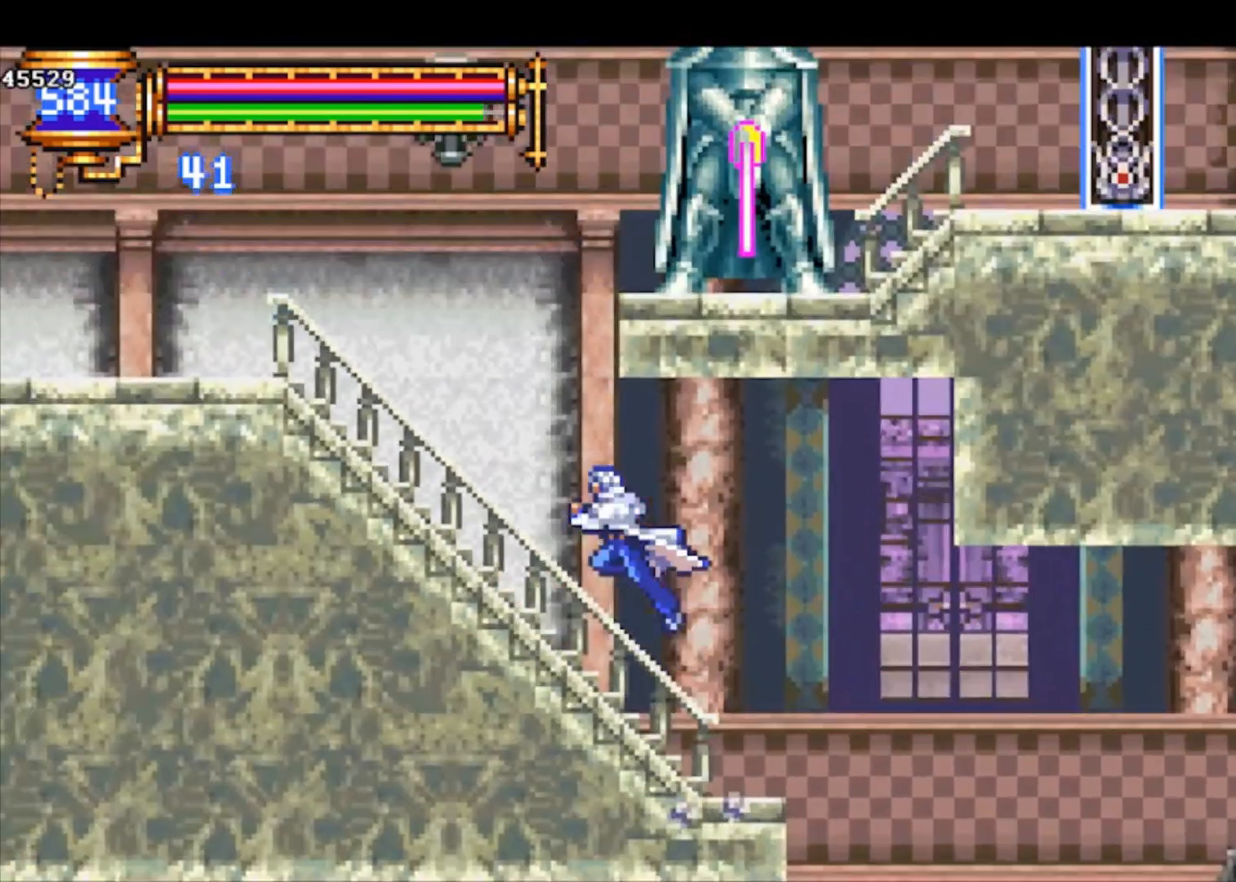
{"buttons": ["CROSS"], "left_stick": "right", "events": [[67, "CROSS", "down"], [200, "CROSS", "up"], [367, "CROSS", "down"], [500, "left_stick", "right"]]}
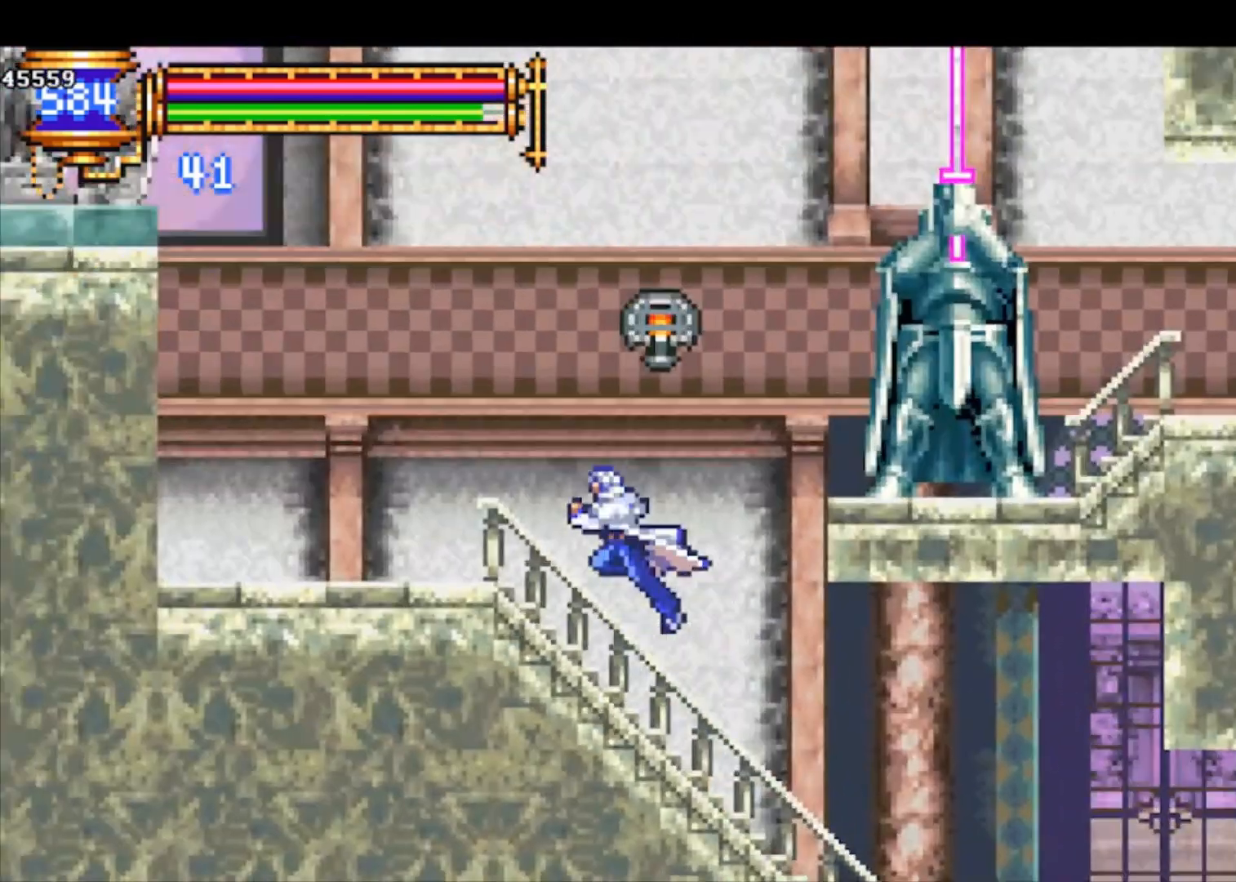
{"buttons": ["CROSS"], "left_stick": "down", "events": [[67, "CROSS", "up"], [100, "left_stick", "center"], [167, "CROSS", "down"], [400, "CROSS", "up"], [400, "left_stick", "down"], [433, "CROSS", "down"]]}
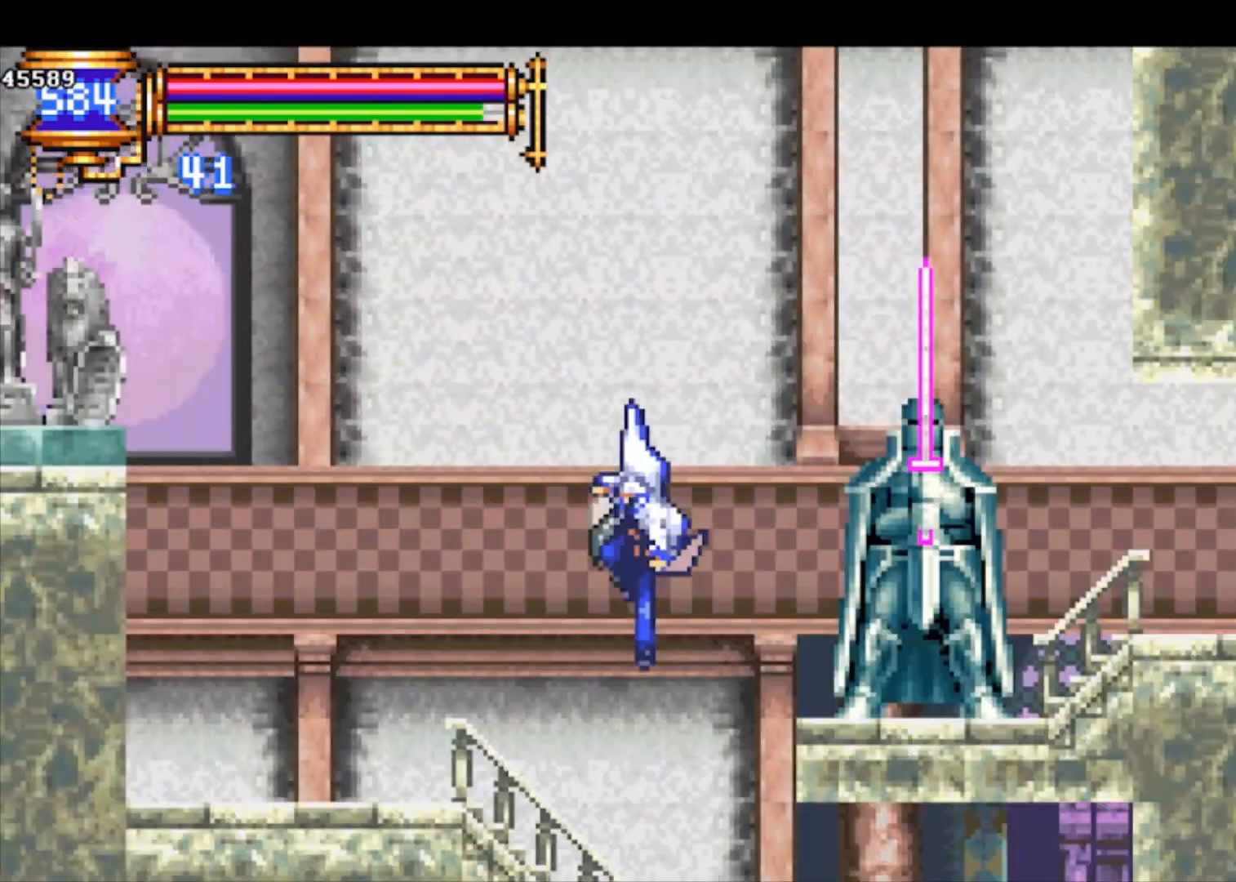
{"buttons": [], "left_stick": "left", "events": [[67, "CROSS", "up"], [67, "left_stick", "left"]]}
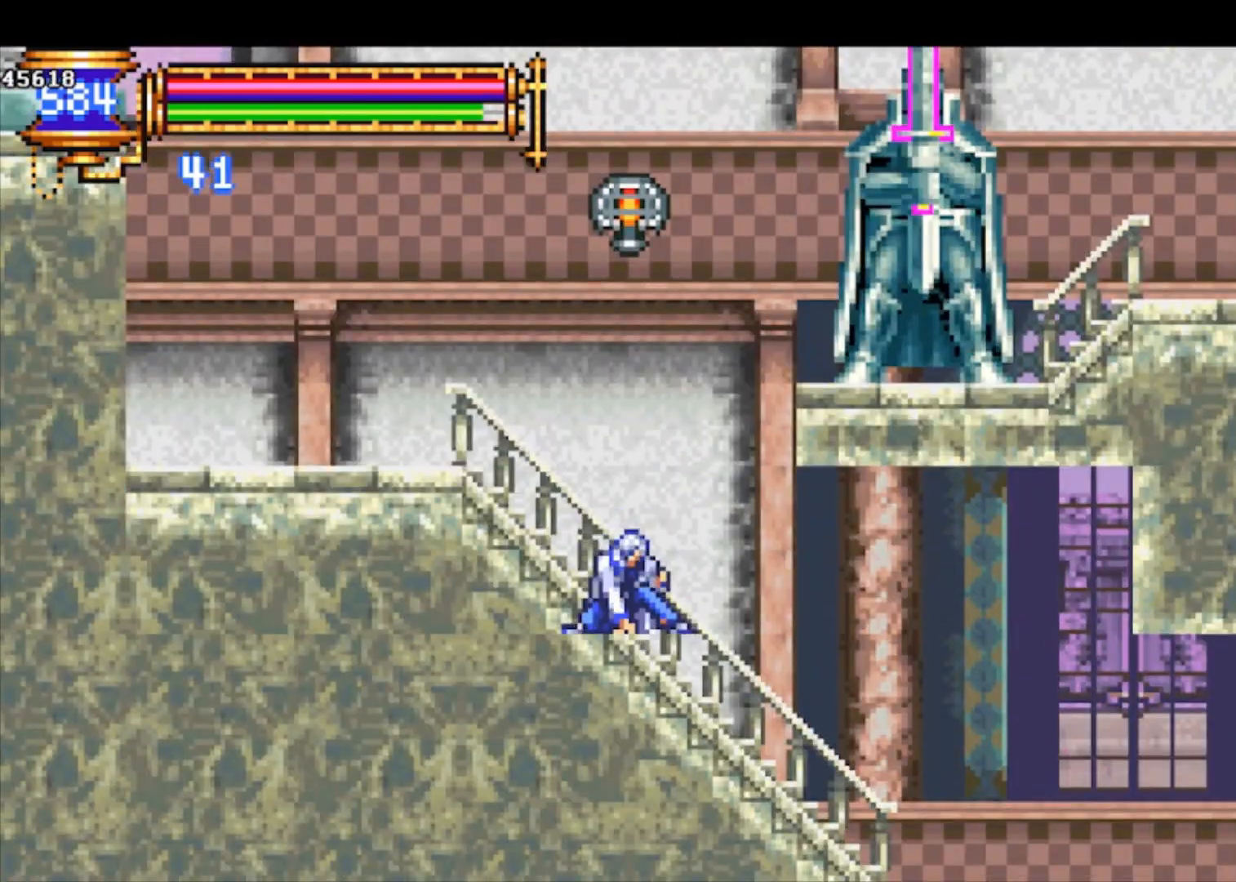
{"buttons": ["CROSS"], "left_stick": "right", "events": [[300, "CROSS", "down"], [433, "left_stick", "right"]]}
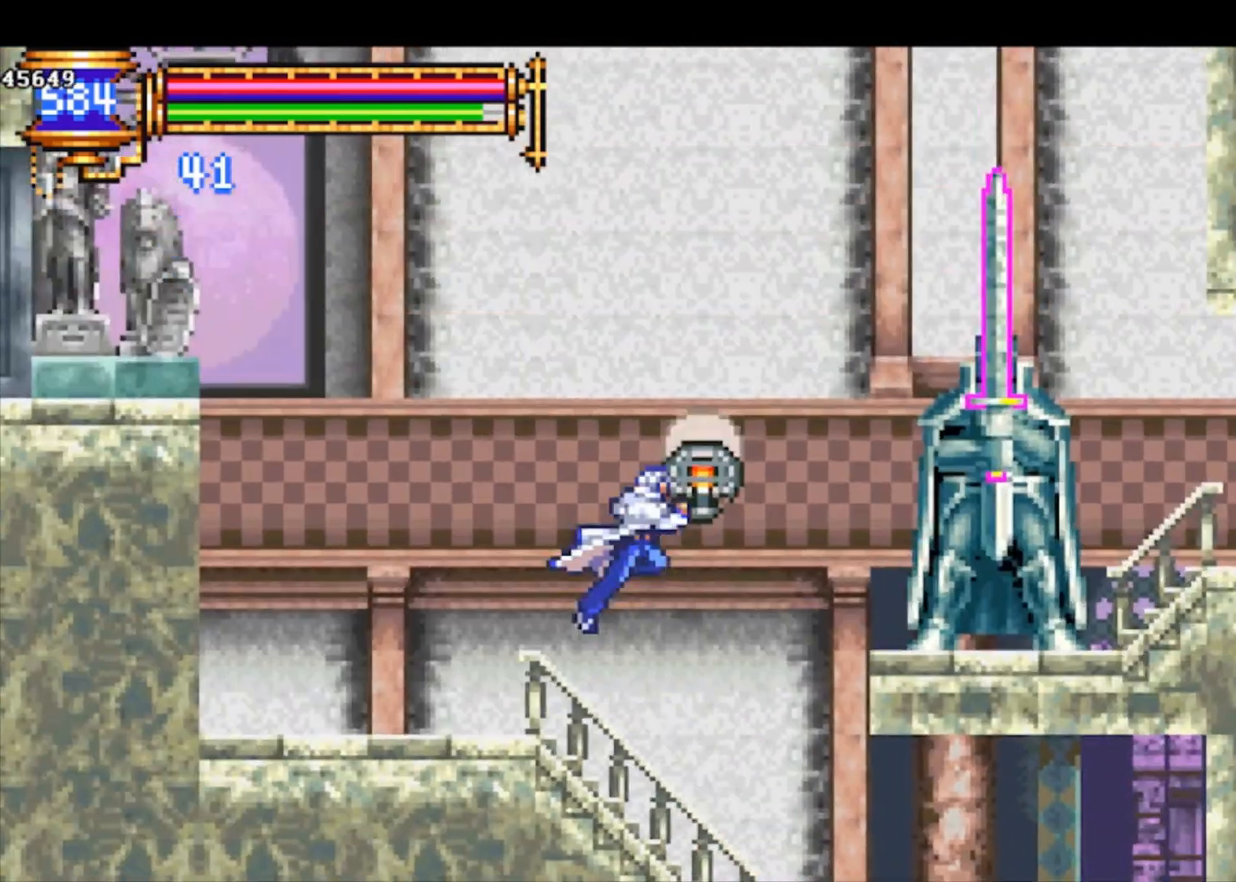
{"buttons": [], "left_stick": "left", "events": [[33, "CROSS", "up"], [33, "left_stick", "center"], [133, "CROSS", "down"], [333, "CROSS", "up"], [333, "left_stick", "down"], [400, "CROSS", "down"], [500, "CROSS", "up"], [500, "left_stick", "left"]]}
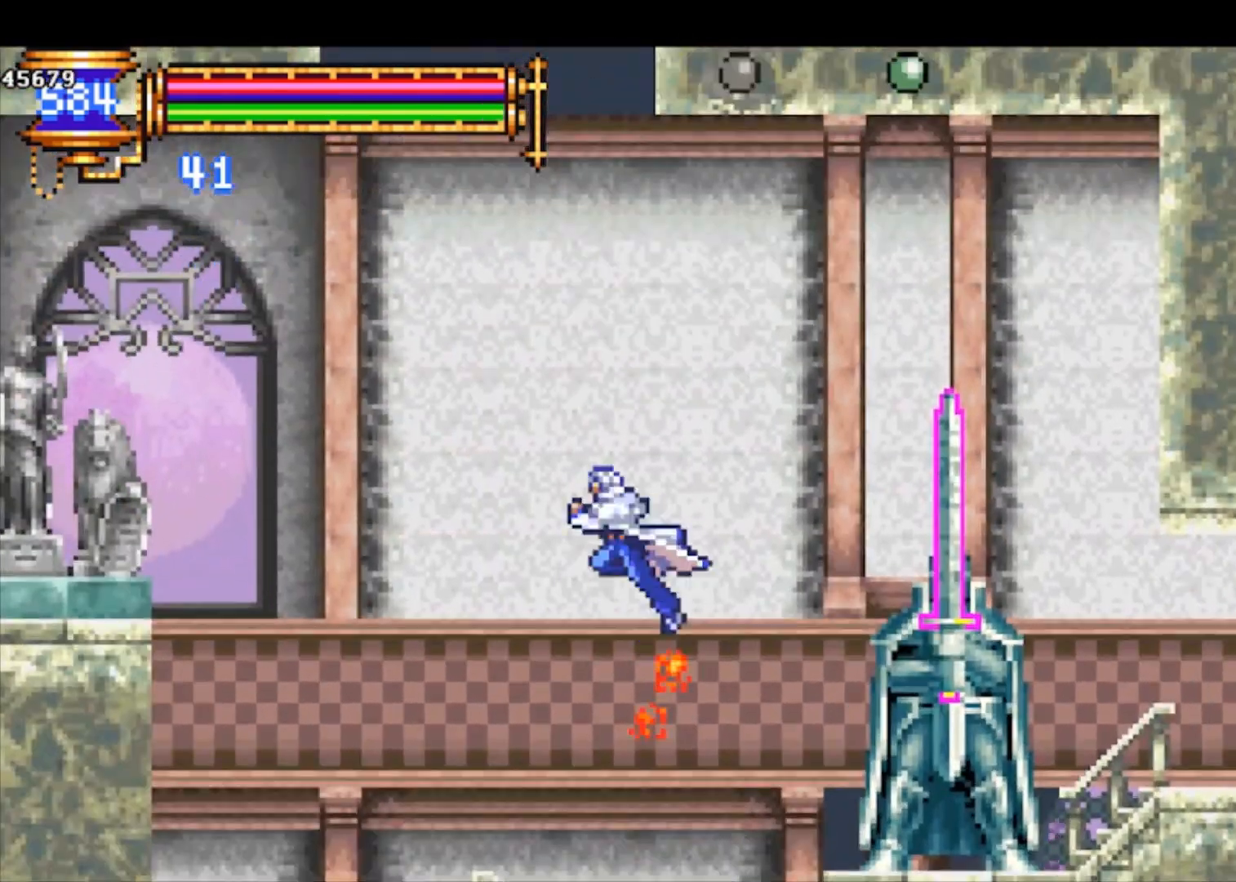
{"buttons": ["CROSS", "R1"], "left_stick": "down-left", "events": [[67, "left_stick", "down-left"], [133, "CROSS", "down"], [167, "R1", "down"]]}
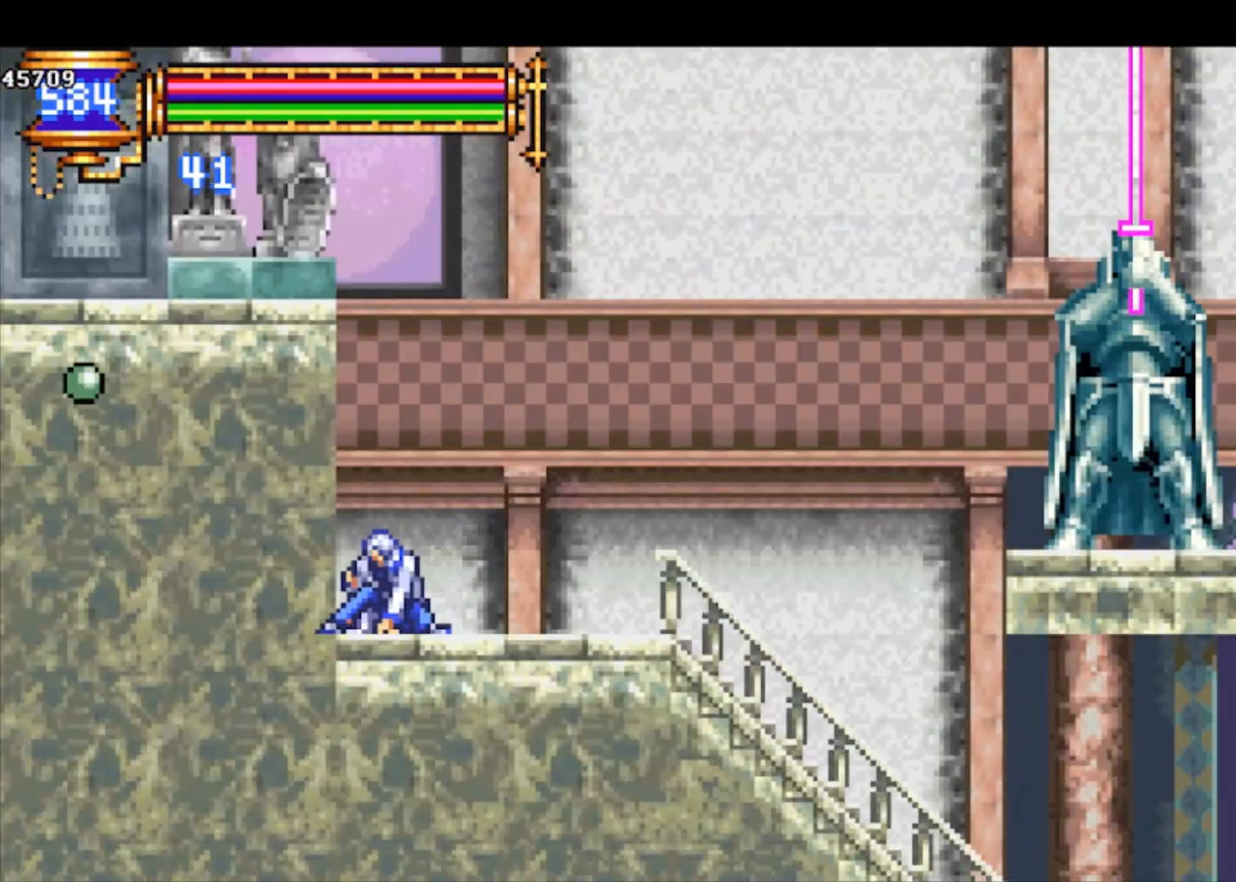
{"buttons": ["CROSS"], "left_stick": "center", "events": [[67, "R1", "up"], [67, "left_stick", "left"], [100, "CROSS", "up"], [167, "left_stick", "up-right"], [233, "left_stick", "right"], [433, "CROSS", "down"], [467, "left_stick", "center"]]}
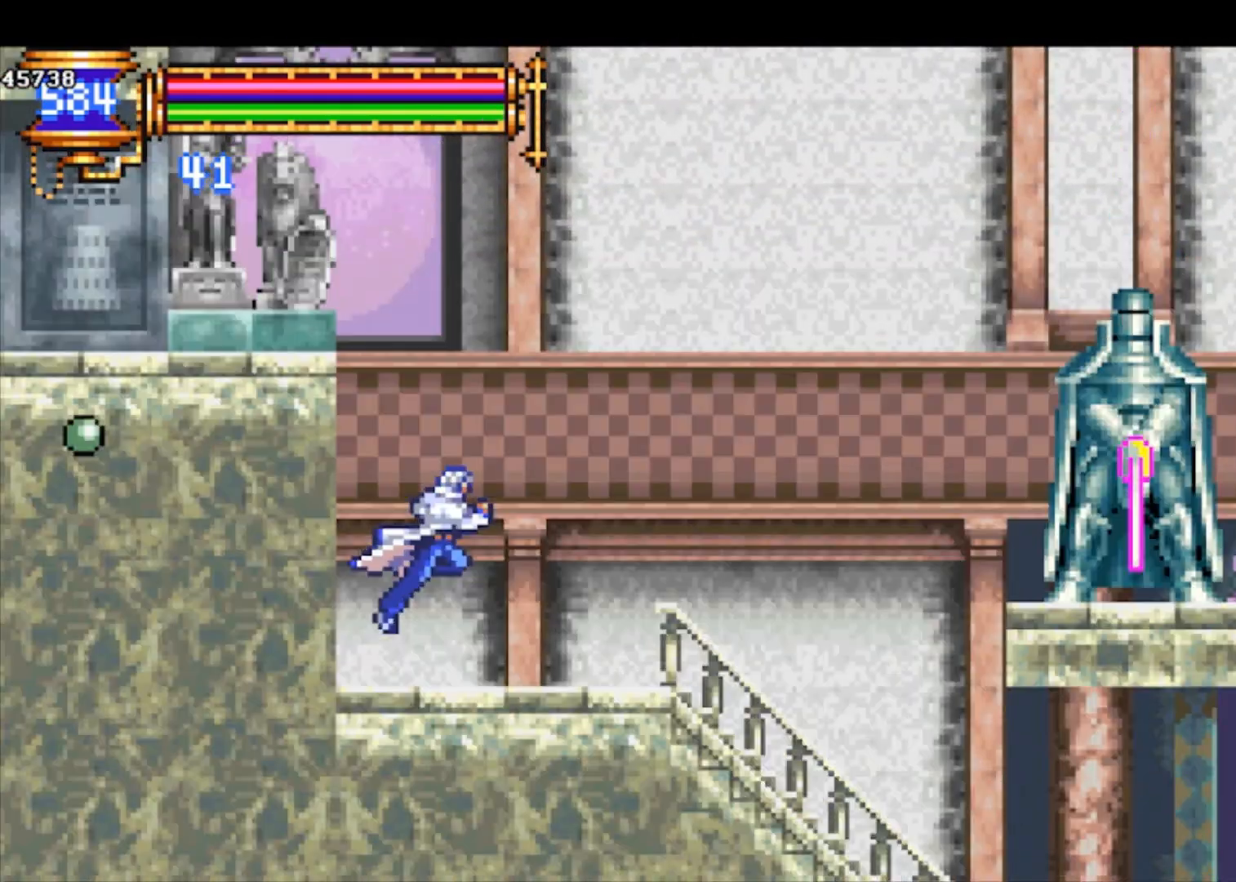
{"buttons": ["CROSS", "R1"], "left_stick": "down-left", "events": [[133, "CROSS", "up"], [200, "CROSS", "down"], [367, "left_stick", "down-left"], [400, "CROSS", "up"], [433, "CROSS", "down"], [467, "R1", "down"]]}
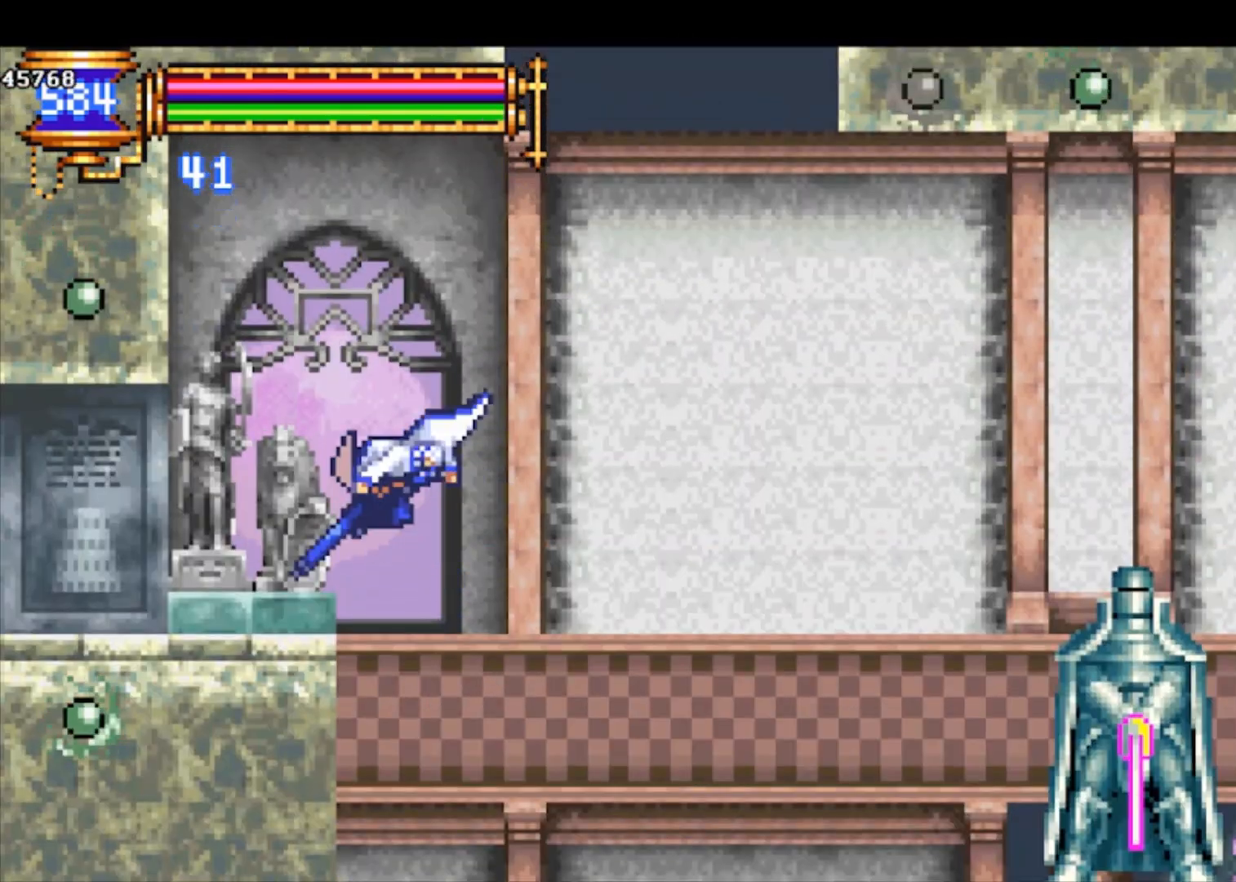
{"buttons": ["CROSS", "R1"], "left_stick": "down-left", "events": []}
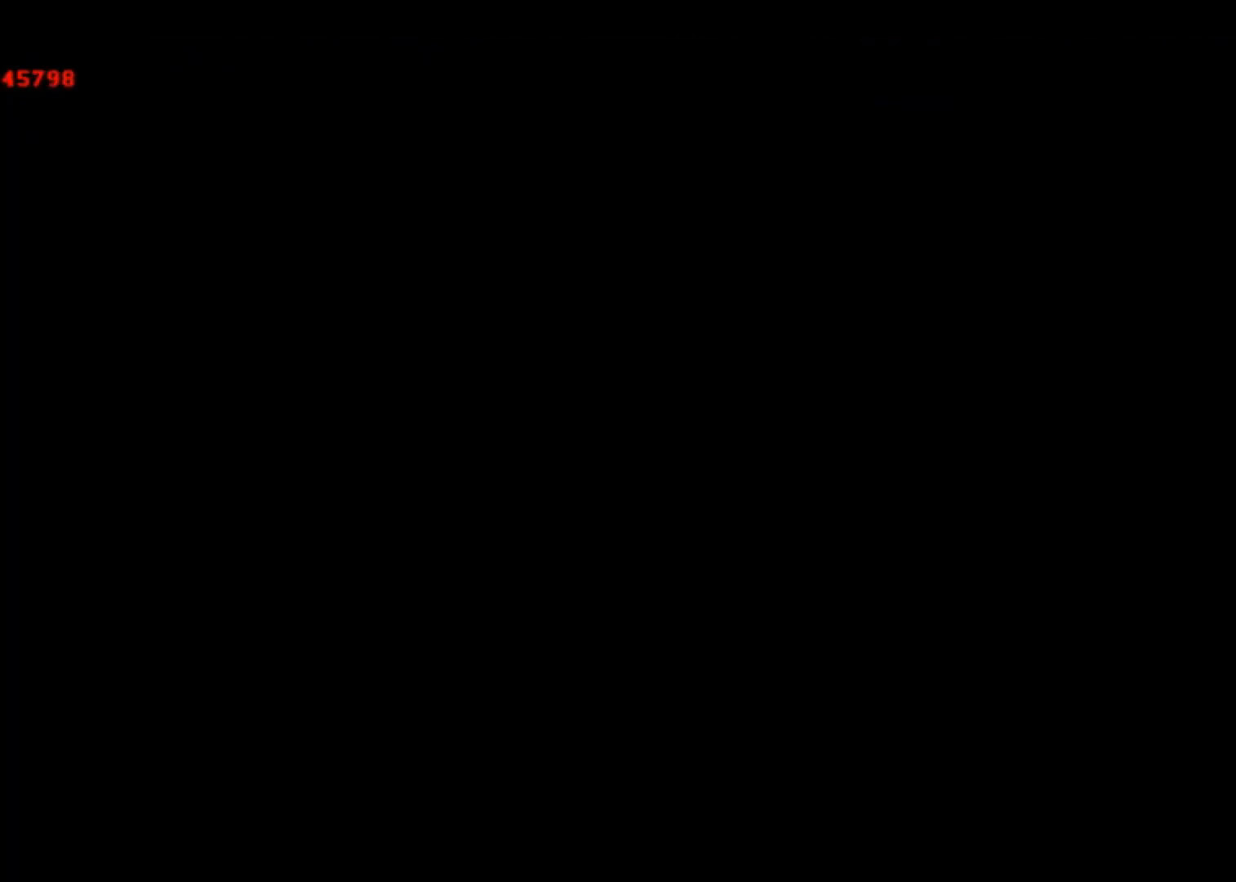
{"buttons": [], "left_stick": "down-left", "events": [[400, "CROSS", "up"], [467, "R1", "up"]]}
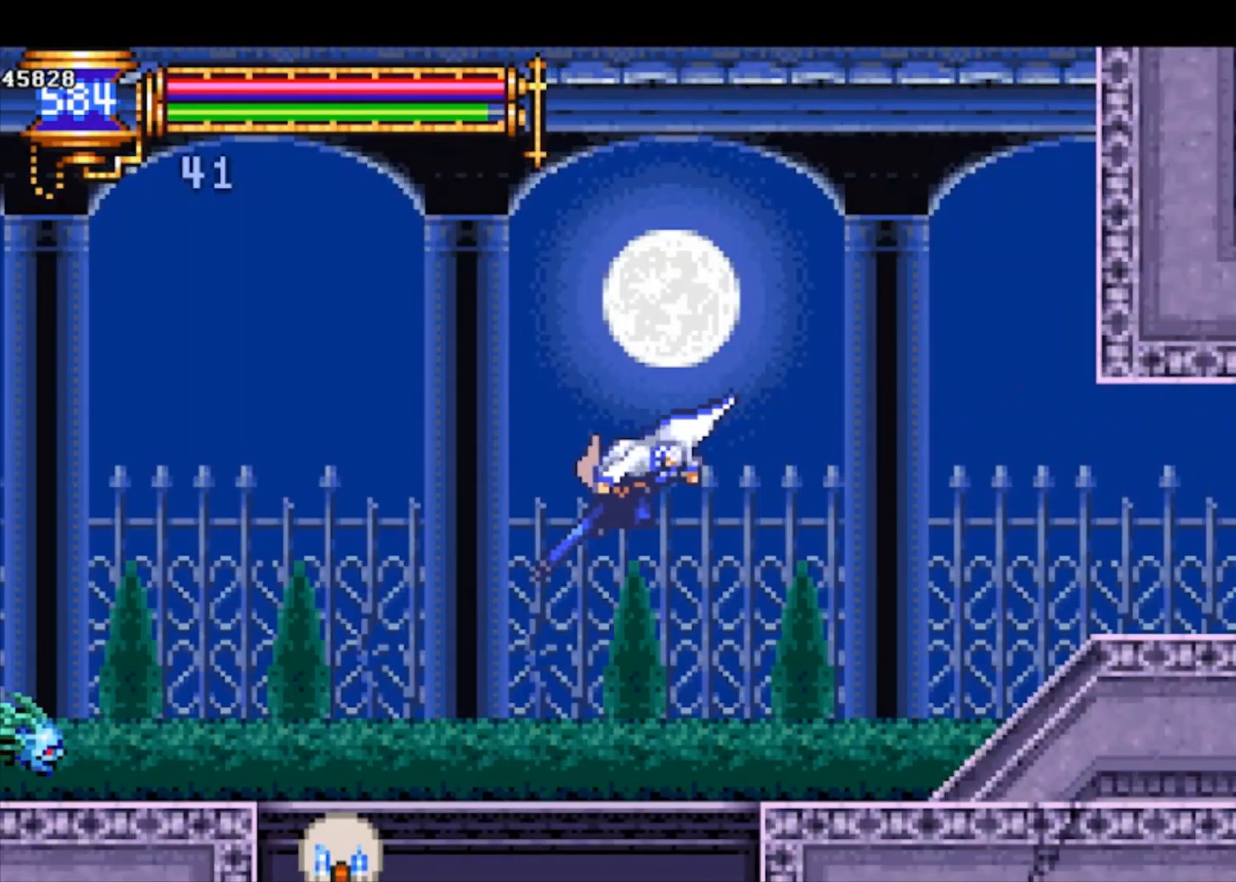
{"buttons": ["CROSS"], "left_stick": "left", "events": [[267, "left_stick", "right"], [433, "CROSS", "down"], [433, "left_stick", "left"]]}
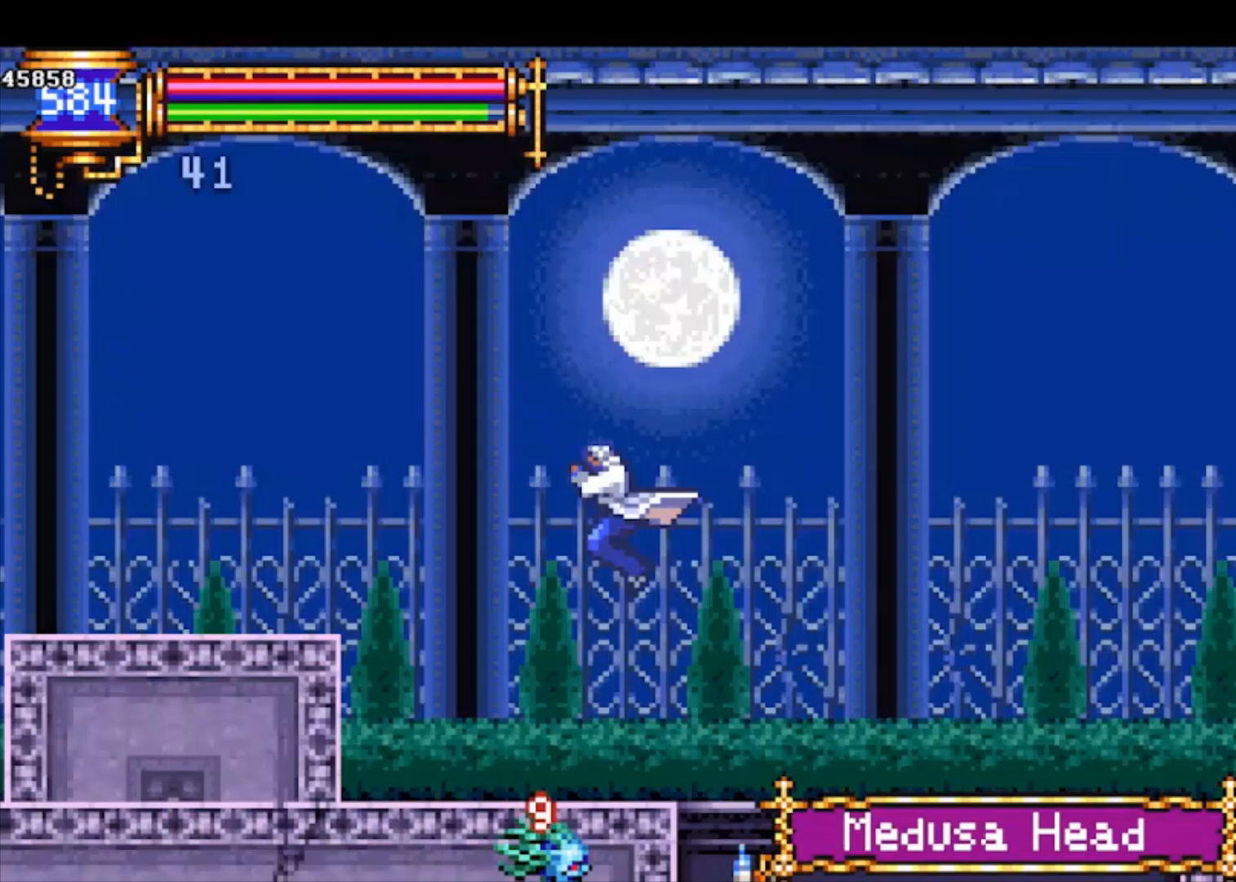
{"buttons": ["CROSS", "R1"], "left_stick": "down-left", "events": [[133, "CROSS", "up"], [233, "left_stick", "down-left"], [267, "CROSS", "down"], [267, "R1", "down"]]}
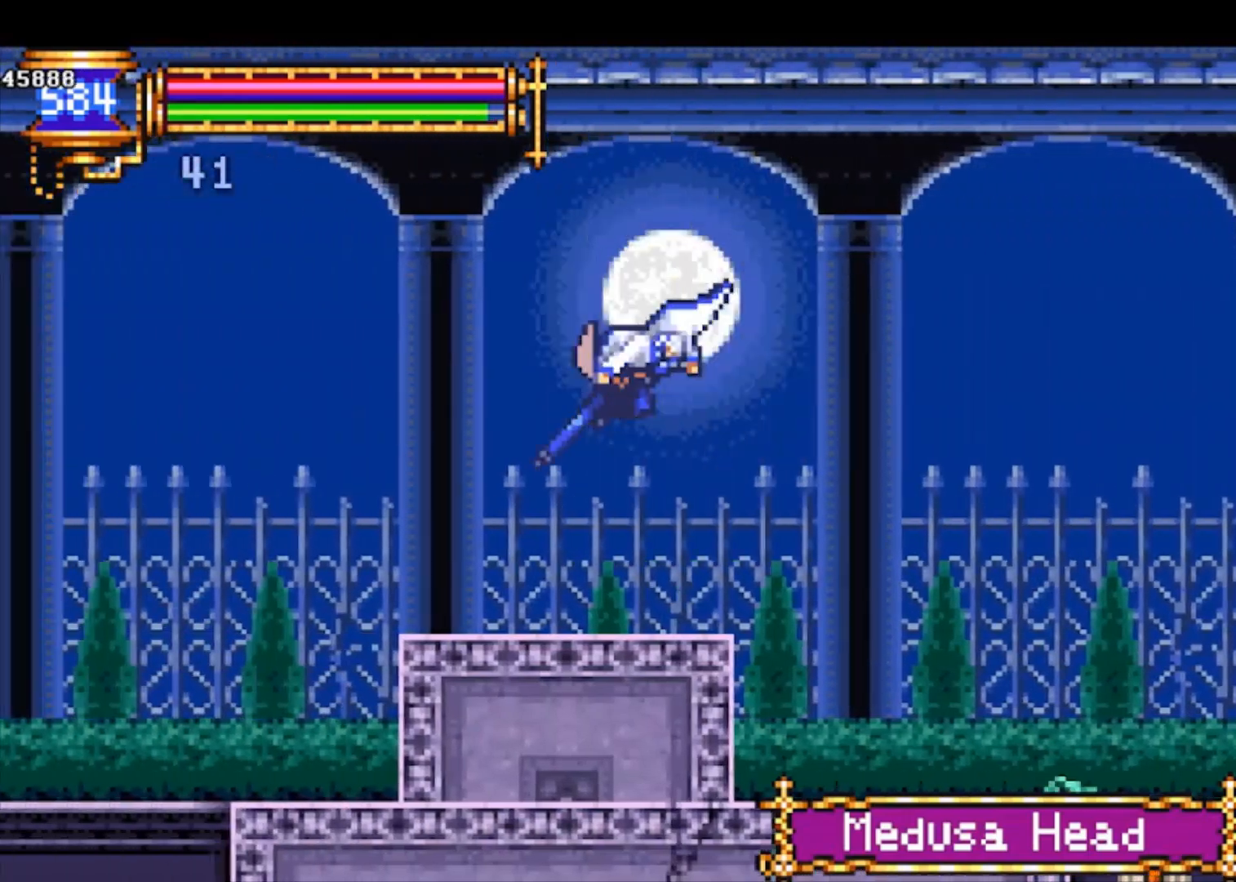
{"buttons": [], "left_stick": "right", "events": [[133, "CROSS", "up"], [133, "R1", "up"], [267, "left_stick", "left"], [367, "left_stick", "center"], [433, "left_stick", "right"]]}
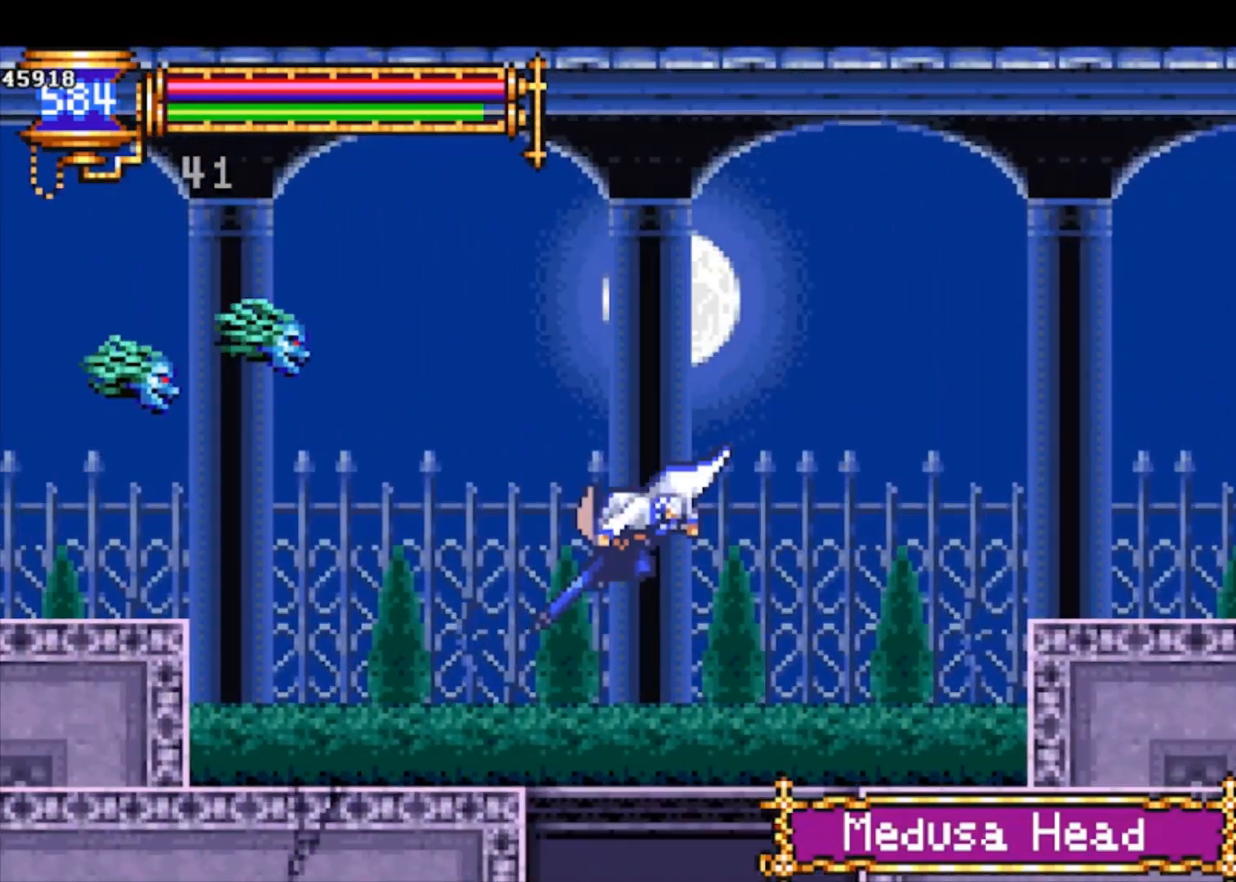
{"buttons": [], "left_stick": "down-right", "events": [[100, "left_stick", "down-right"], [167, "CROSS", "down"], [300, "CROSS", "up"], [333, "left_stick", "up-right"], [467, "left_stick", "down-right"]]}
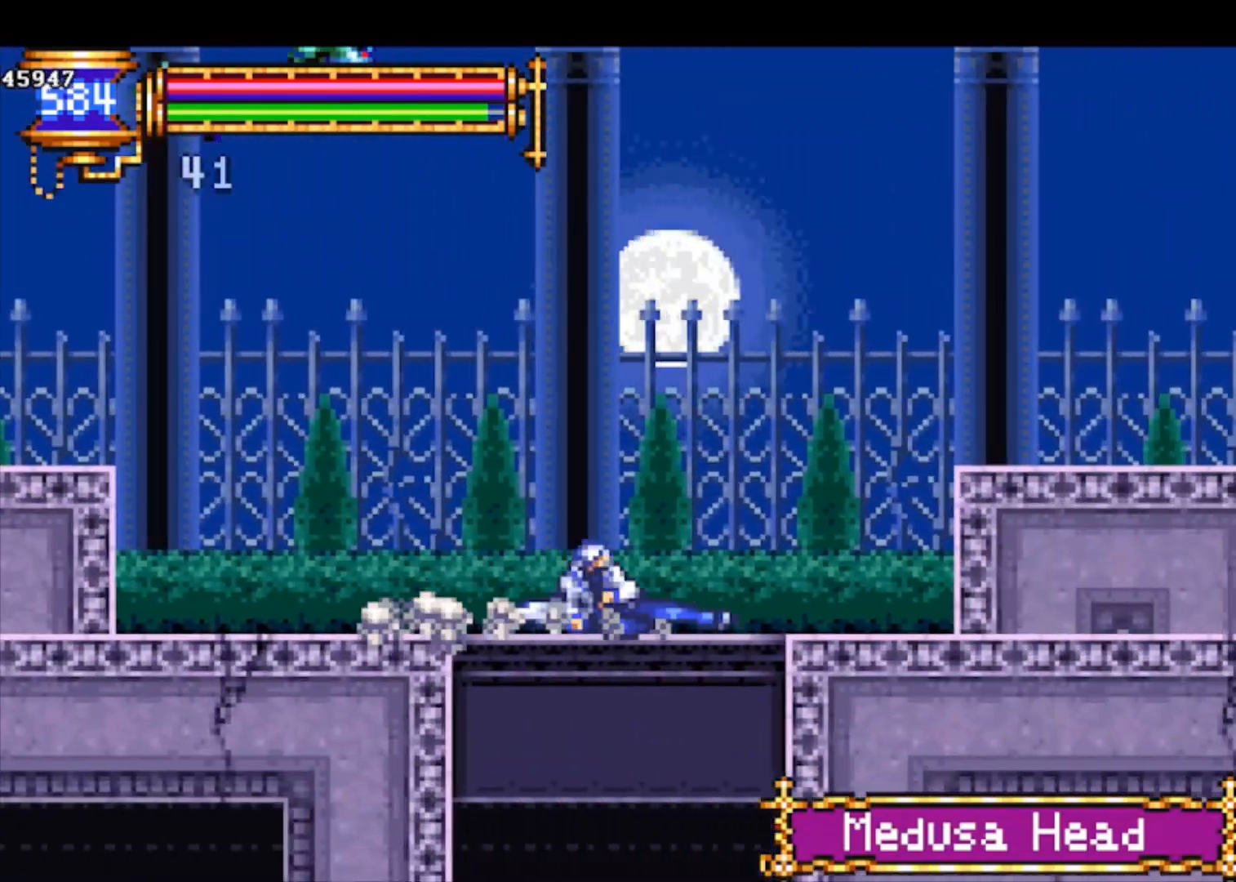
{"buttons": [], "left_stick": "left", "events": [[67, "left_stick", "center"], [133, "left_stick", "down-left"], [233, "CROSS", "down"], [233, "left_stick", "down"], [333, "CROSS", "up"], [367, "left_stick", "left"]]}
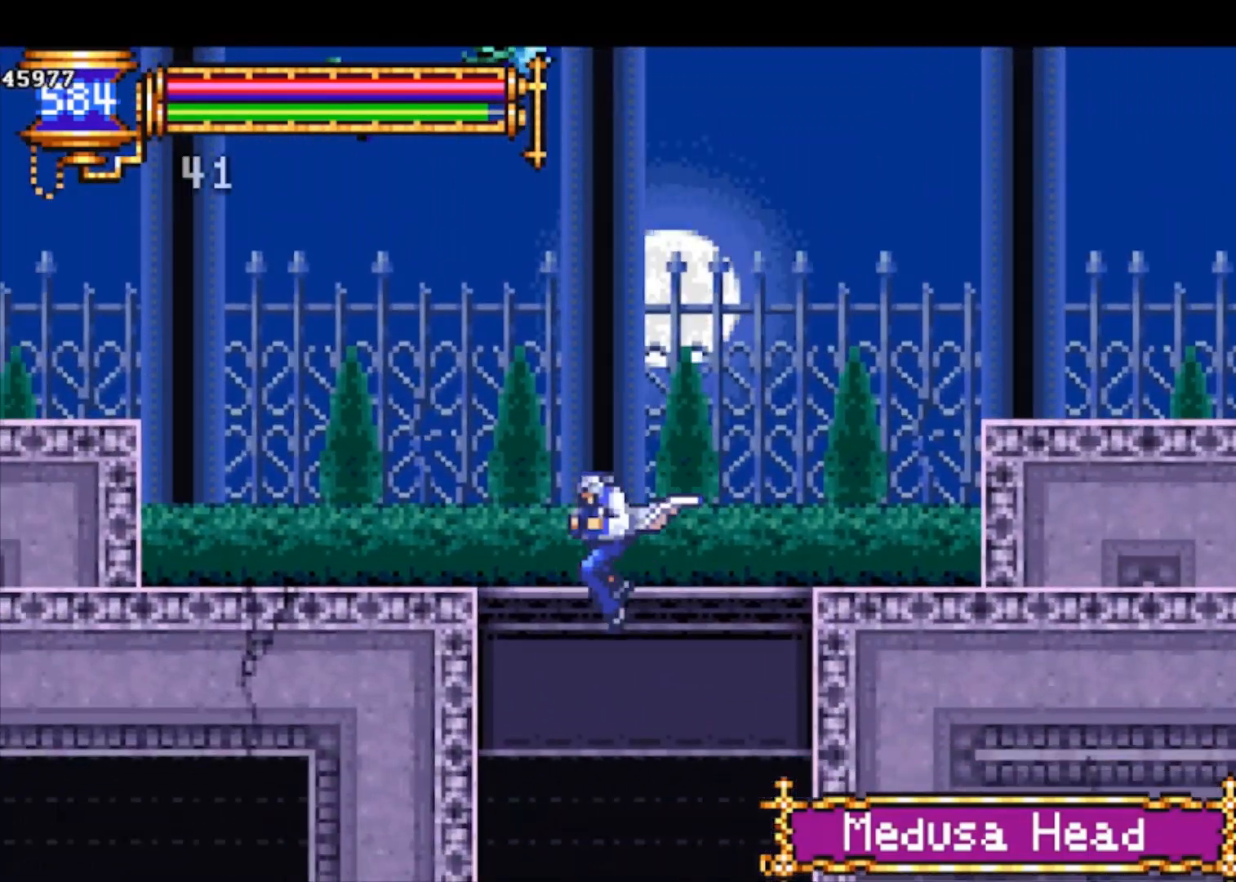
{"buttons": [], "left_stick": "down-left", "events": [[67, "left_stick", "down-left"], [433, "CROSS", "down"], [500, "CROSS", "up"]]}
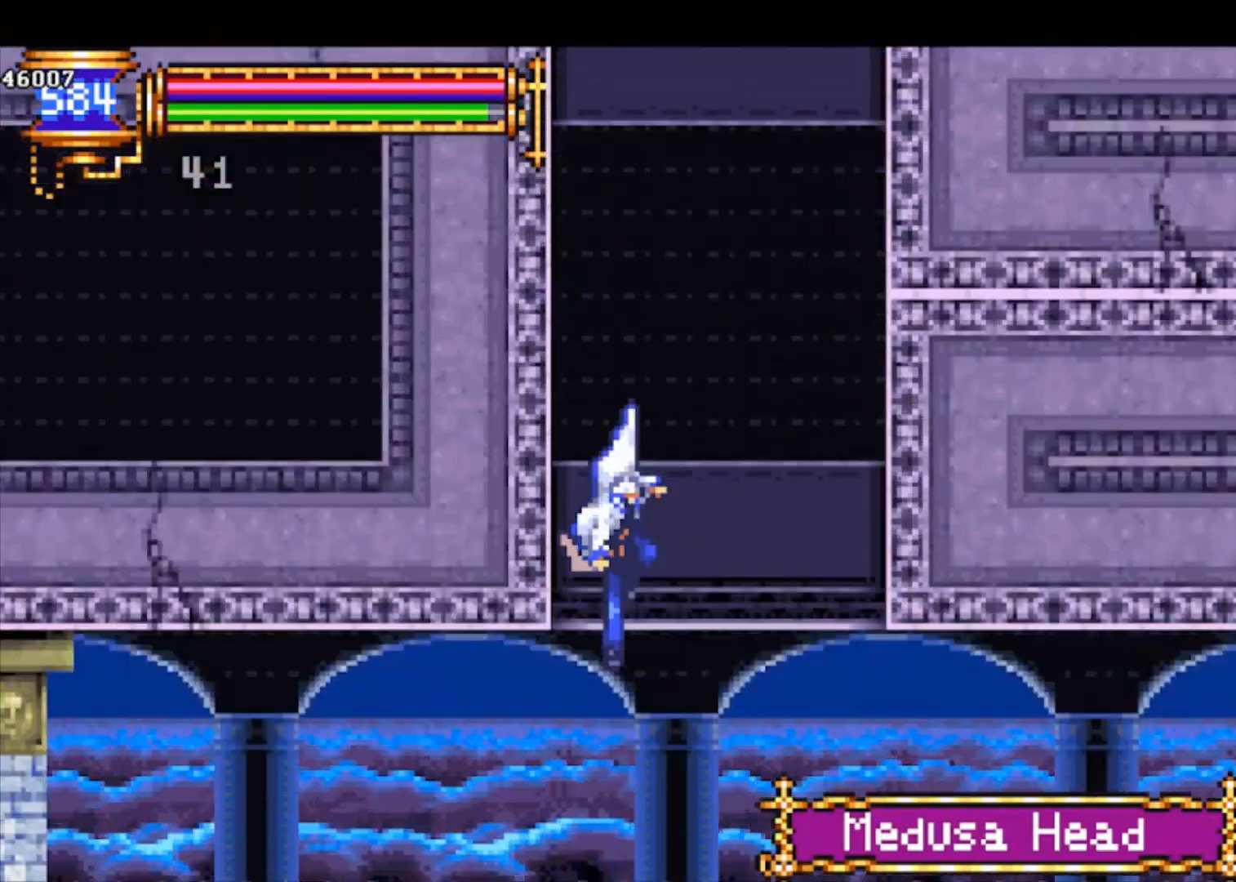
{"buttons": [], "left_stick": "left", "events": [[100, "left_stick", "center"], [233, "left_stick", "left"]]}